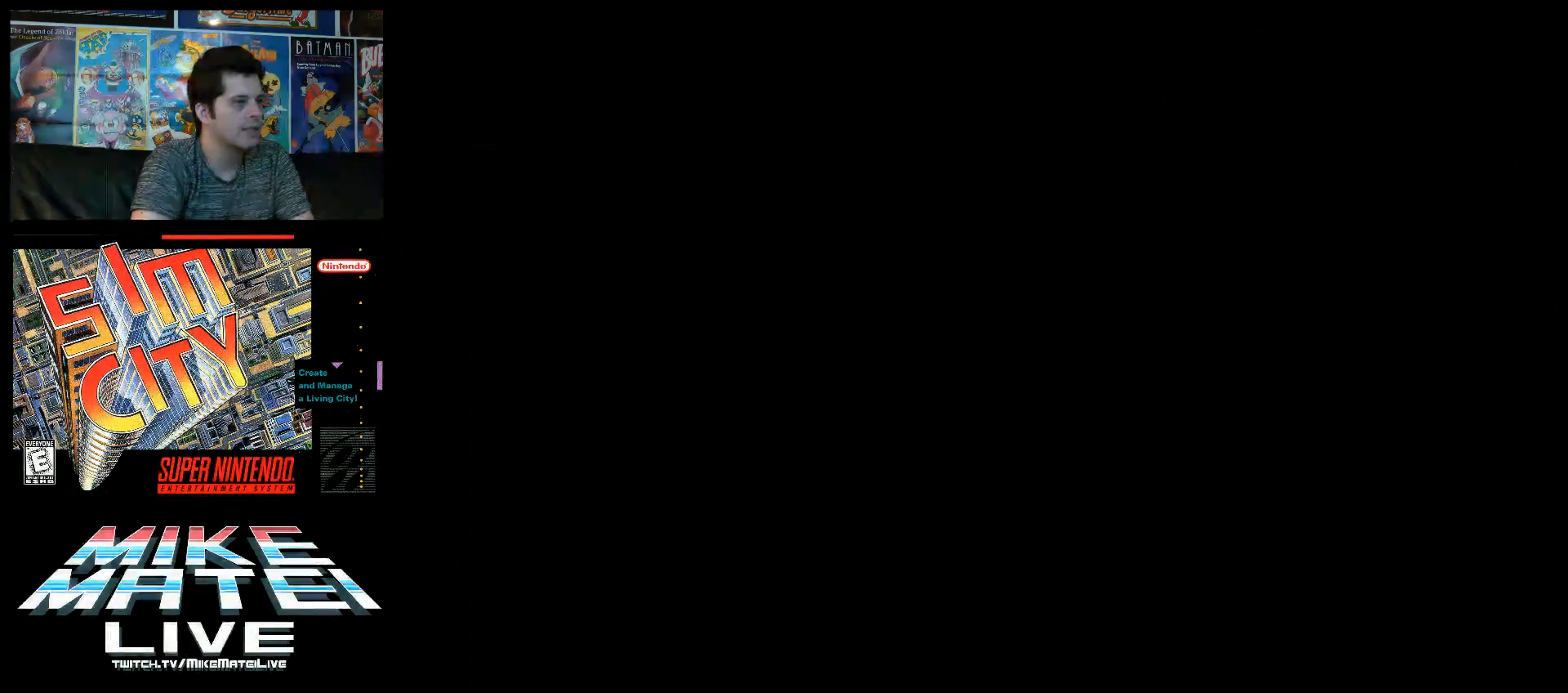
Gameplay with a controller (Nintendo layout); each line is a JSON object with the inputs held at the frame after it. "events" lists button and stick changes between this image and that frame as [ms after this image, input, new state], when the widget could be followed in between. Not read: L3 R3.
{"buttons": [], "events": []}
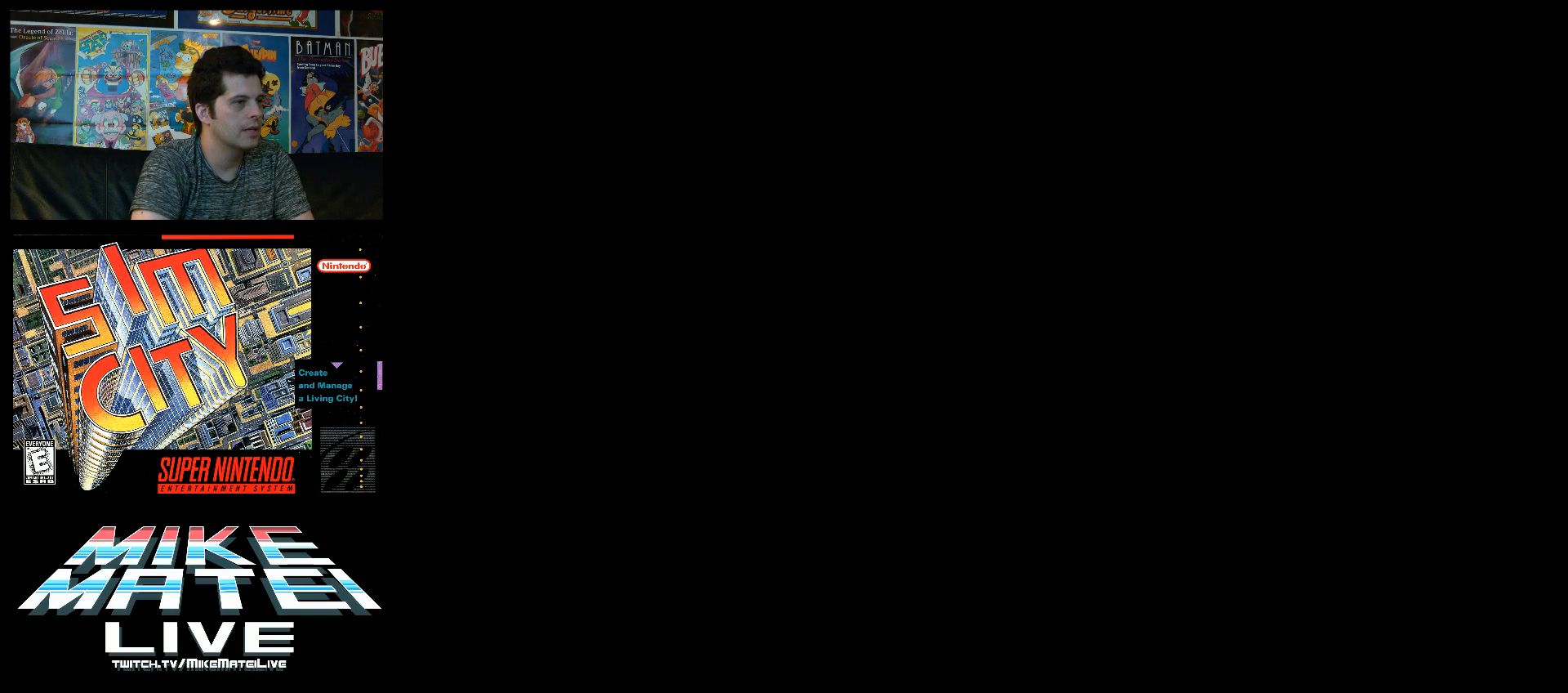
{"buttons": [], "events": []}
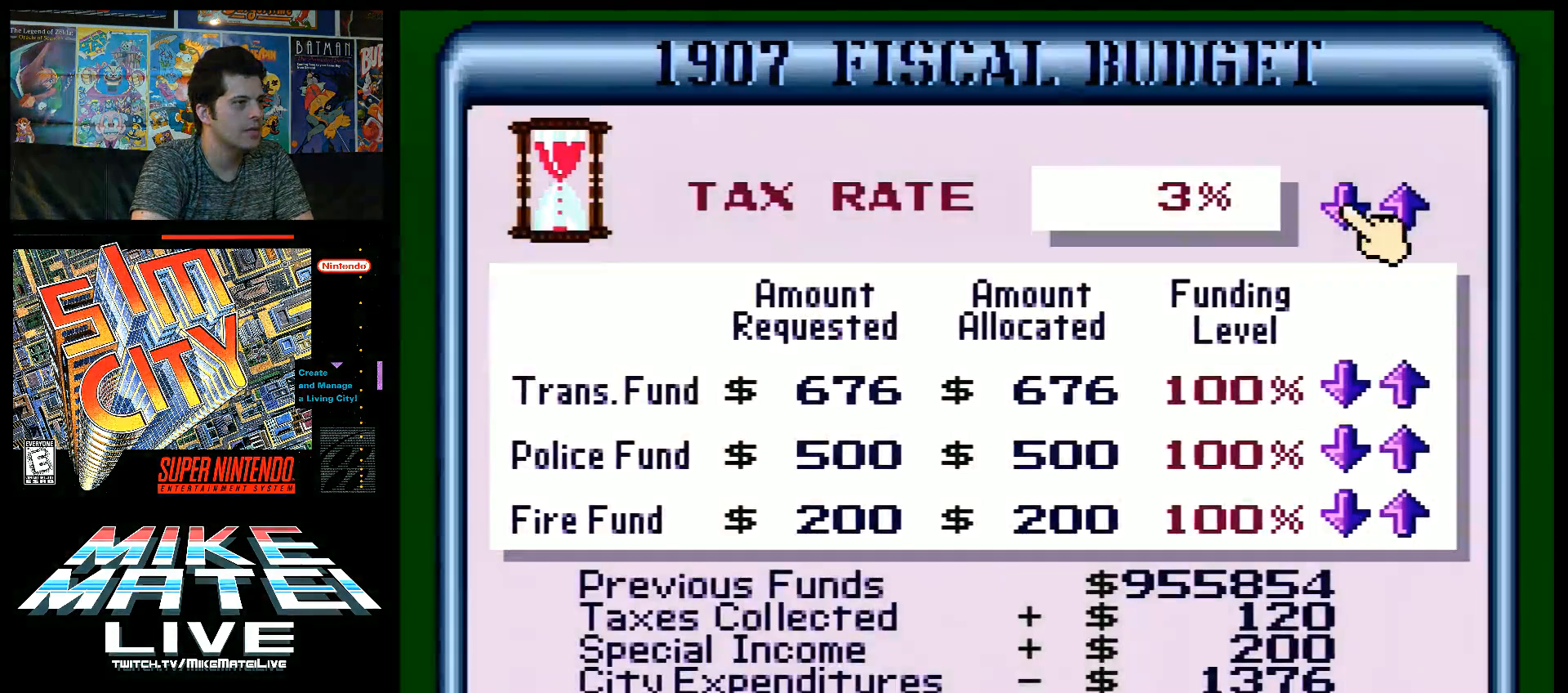
{"buttons": [], "events": []}
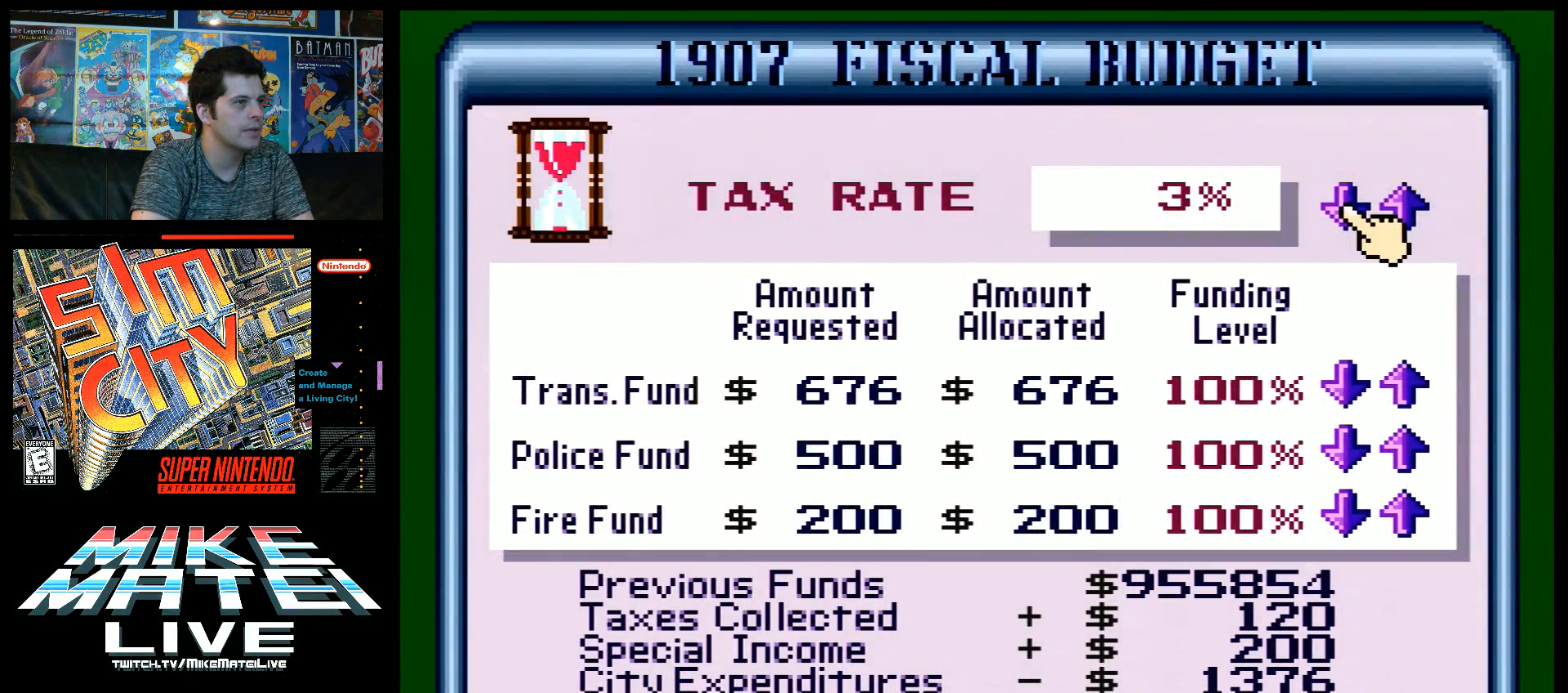
{"buttons": [], "events": []}
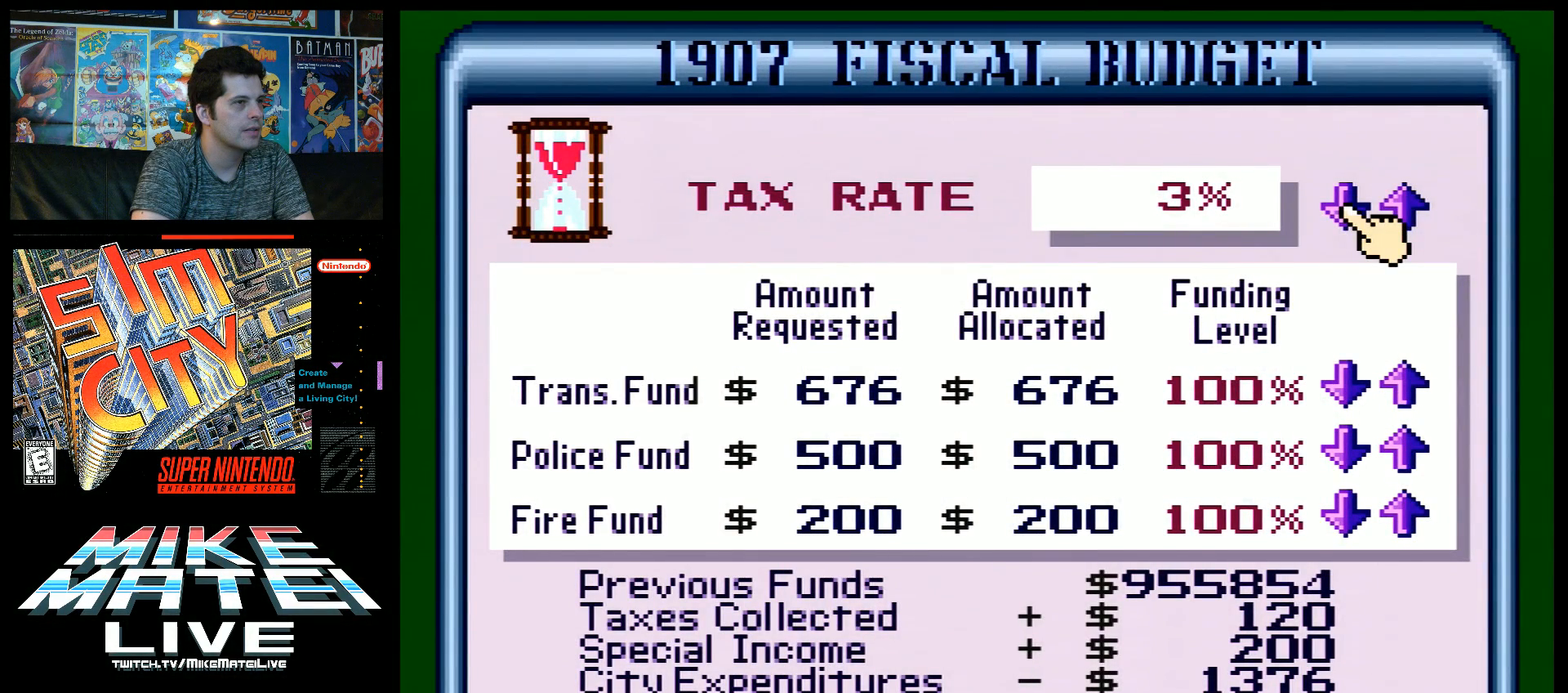
{"buttons": [], "events": []}
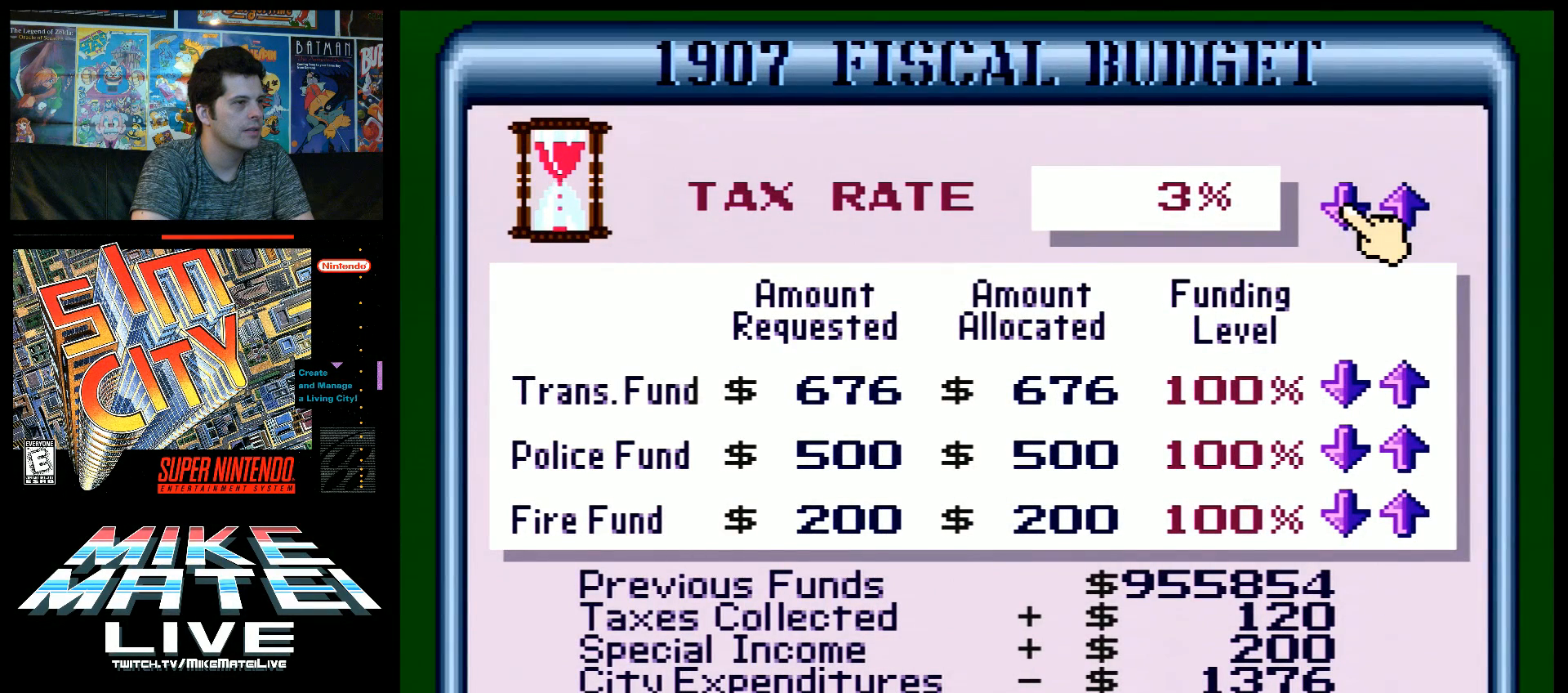
{"buttons": [], "events": []}
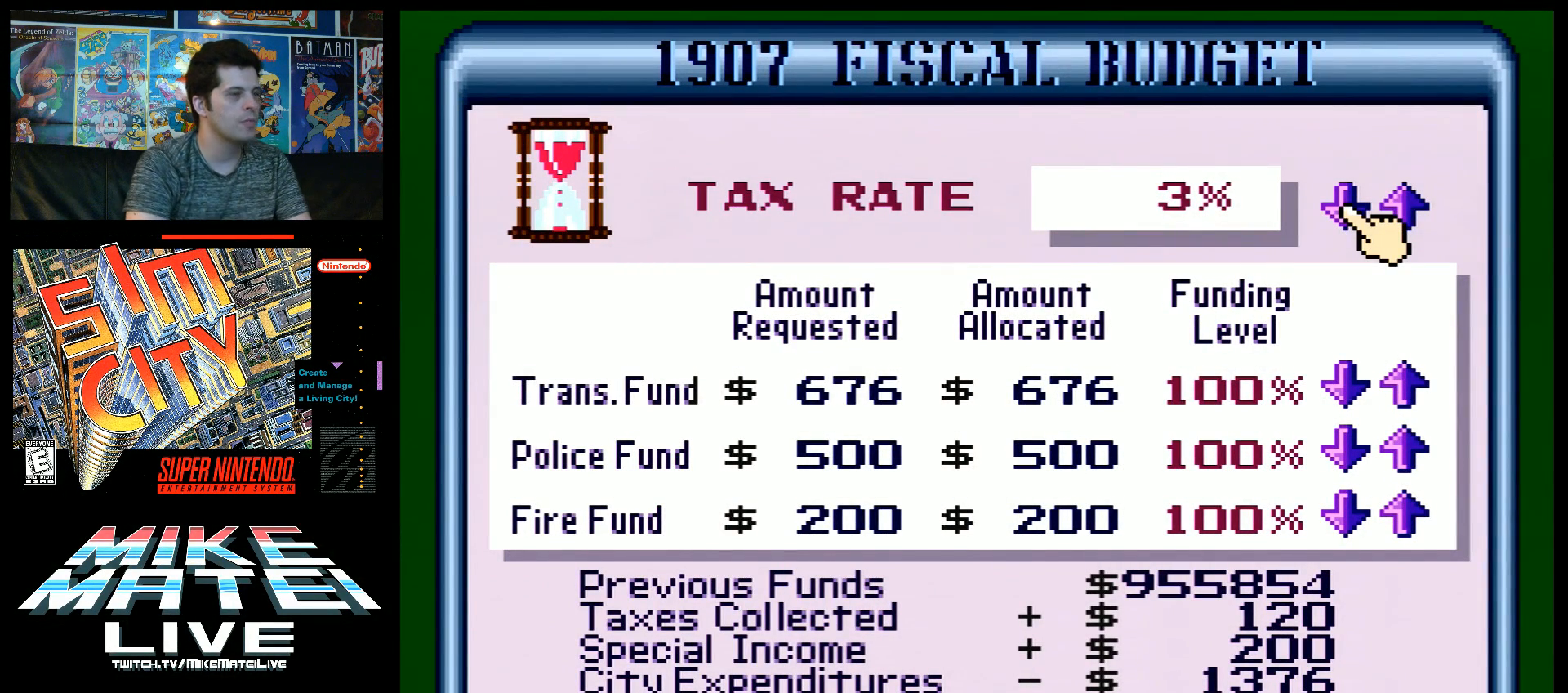
{"buttons": ["B"], "events": [[500, "B", "down"]]}
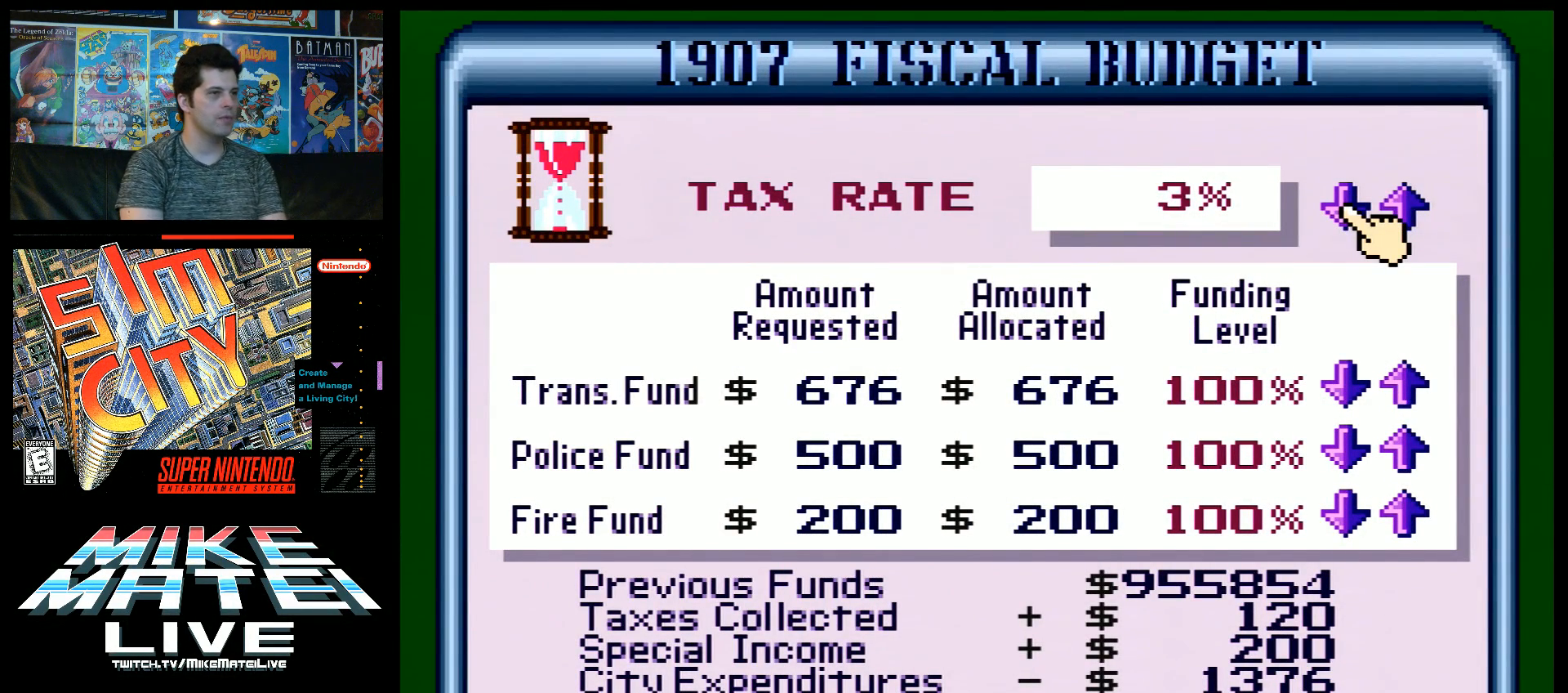
{"buttons": [], "events": [[100, "B", "up"], [383, "DPAD_DOWN", "down"], [467, "DPAD_DOWN", "up"]]}
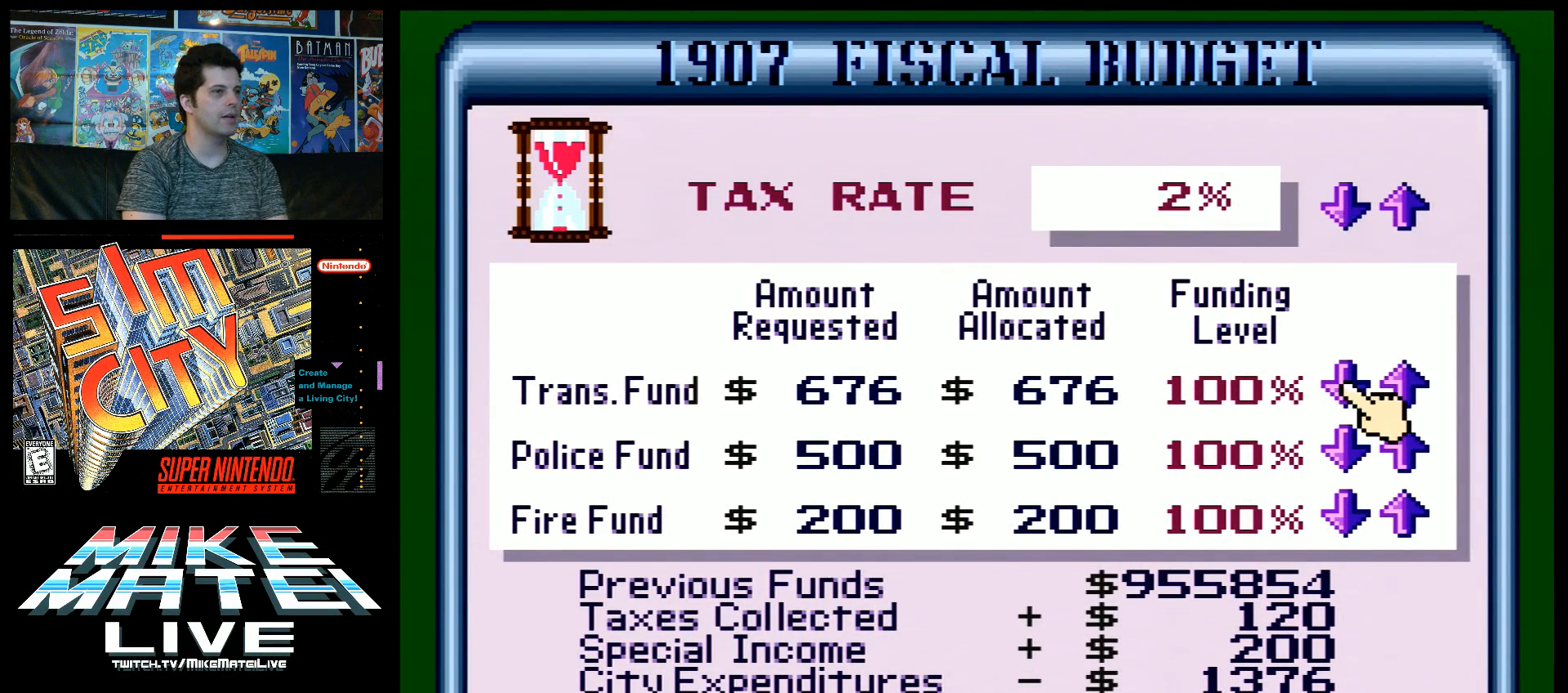
{"buttons": ["DPAD_DOWN"], "events": [[67, "DPAD_DOWN", "down"], [150, "DPAD_DOWN", "up"], [217, "DPAD_DOWN", "down"], [283, "DPAD_DOWN", "up"], [467, "DPAD_DOWN", "down"]]}
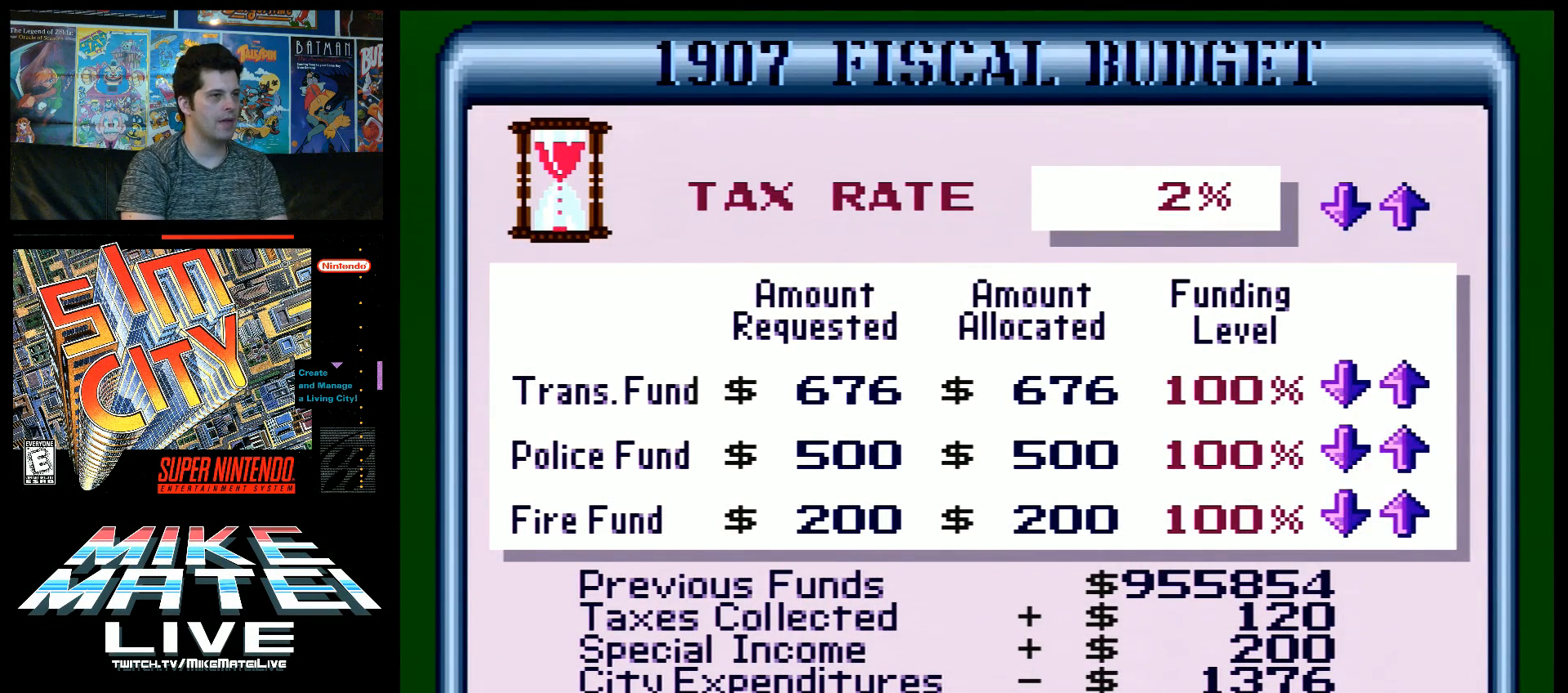
{"buttons": [], "events": [[67, "DPAD_DOWN", "up"], [417, "B", "down"], [500, "B", "up"]]}
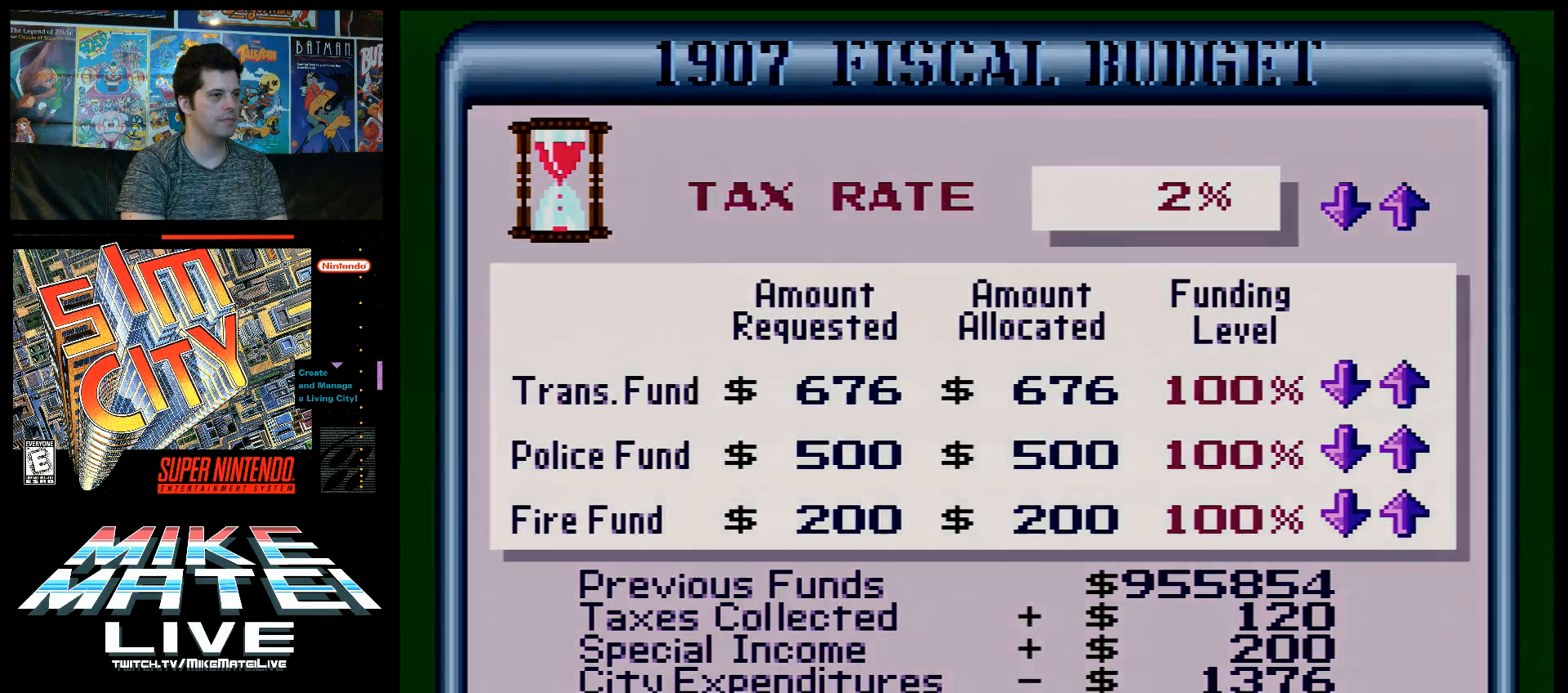
{"buttons": [], "events": []}
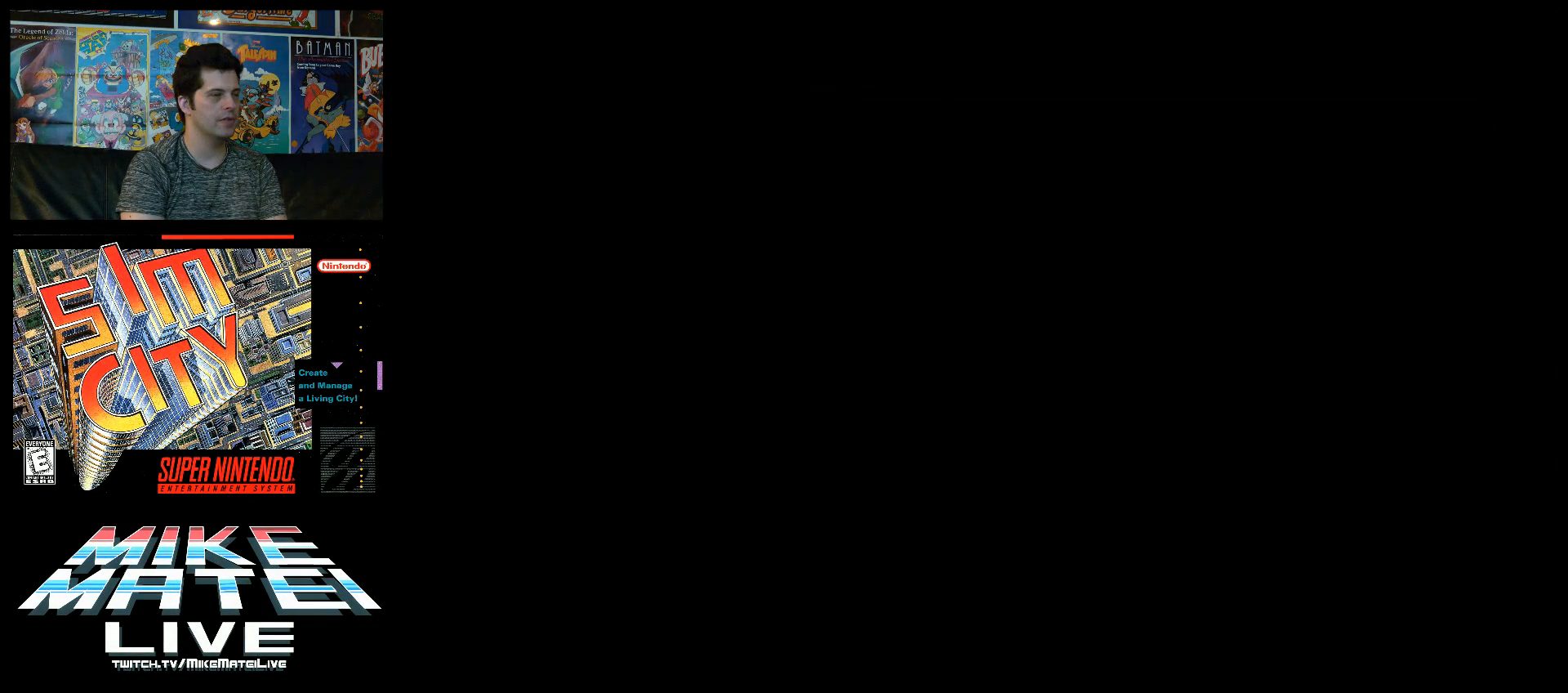
{"buttons": [], "events": []}
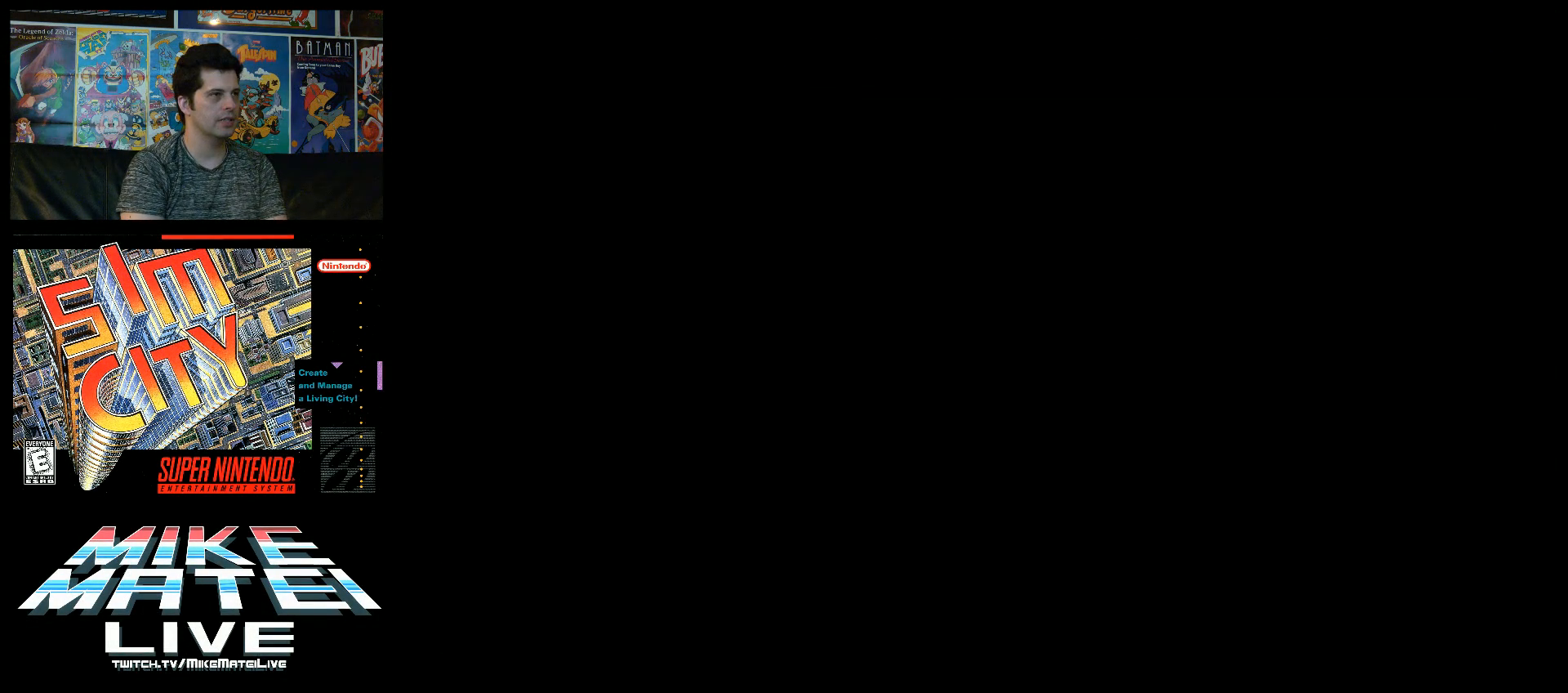
{"buttons": [], "events": []}
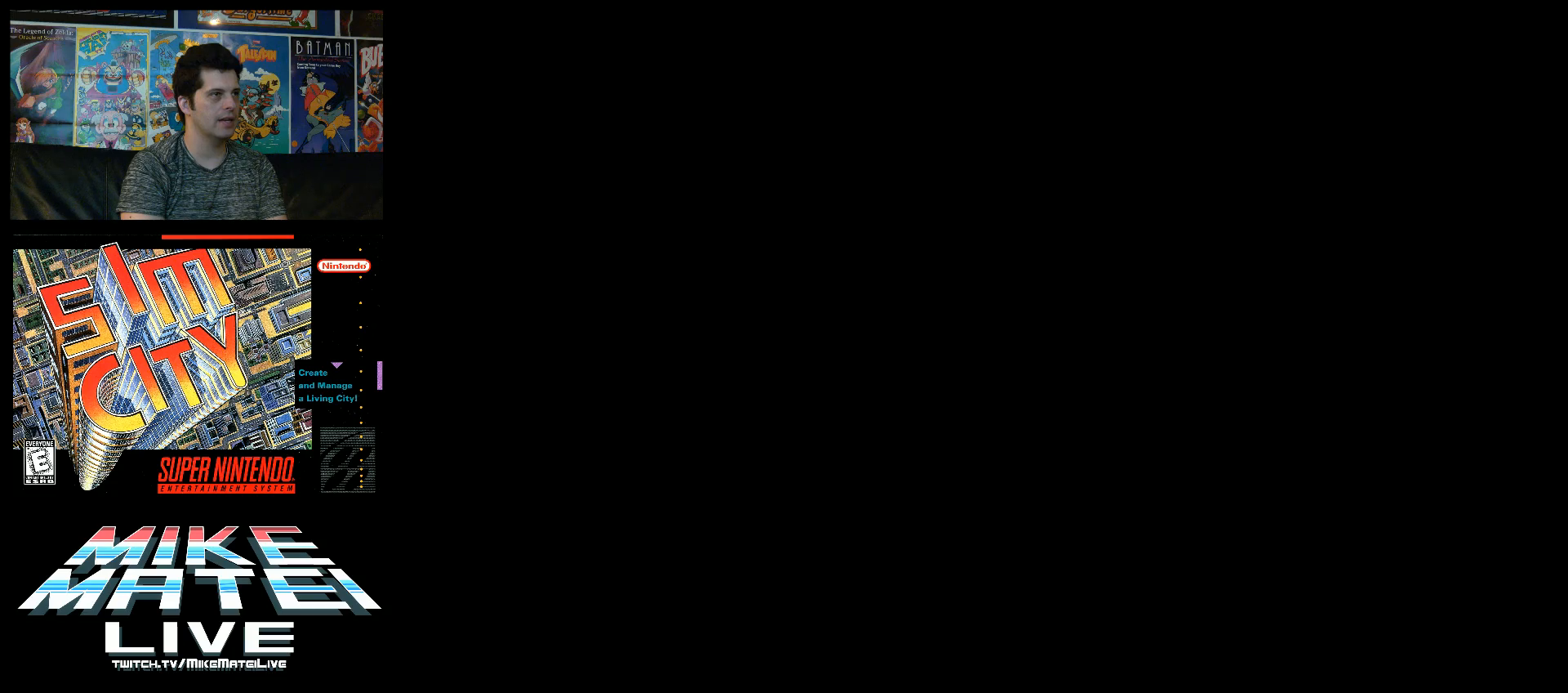
{"buttons": [], "events": []}
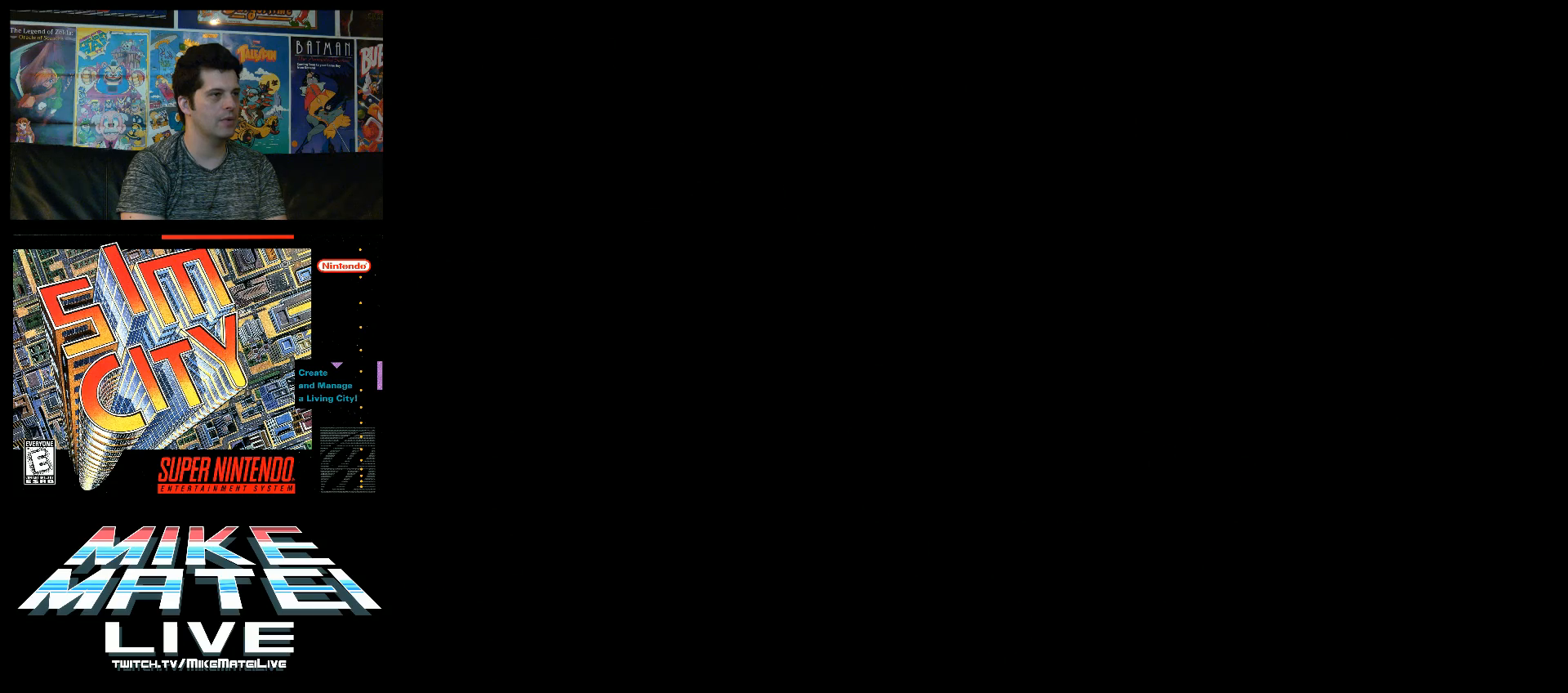
{"buttons": [], "events": []}
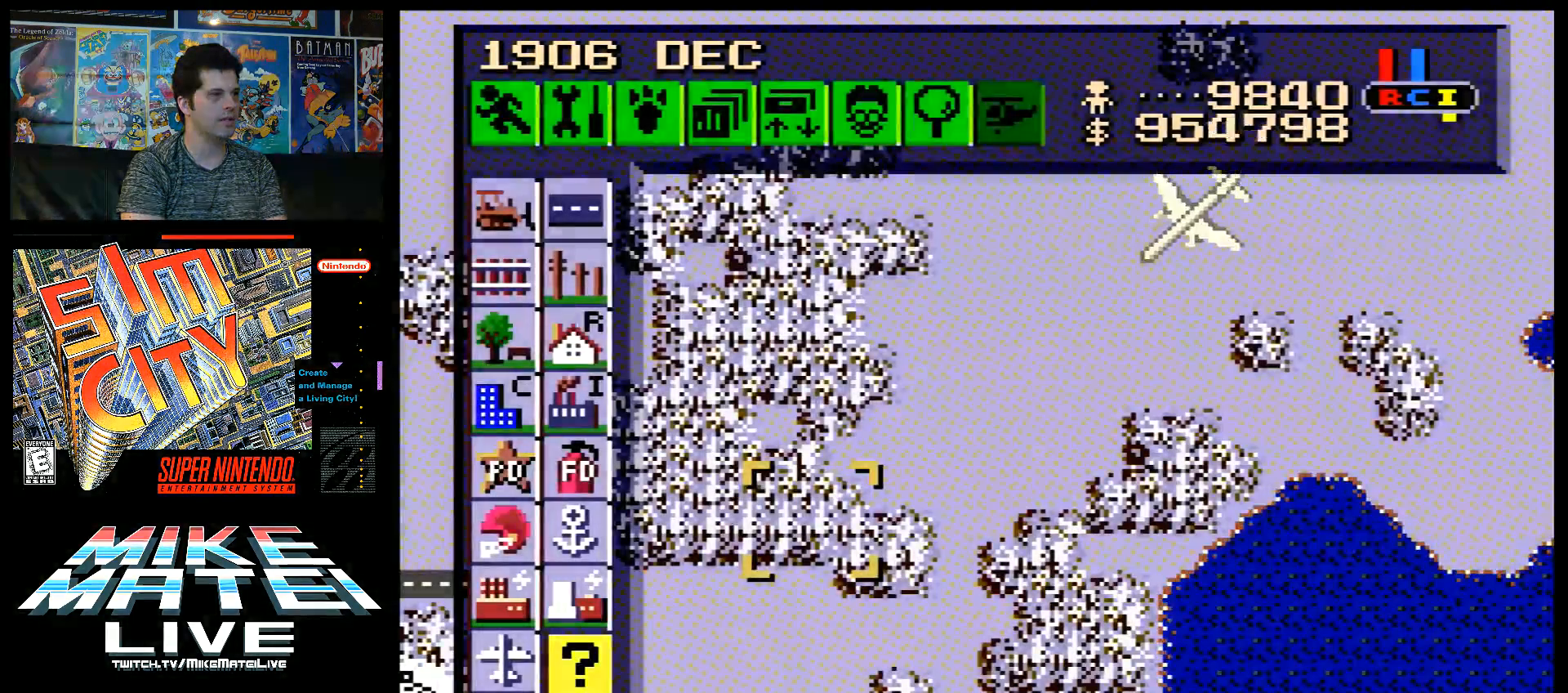
{"buttons": ["A", "DPAD_LEFT"], "events": [[217, "A", "down"], [217, "DPAD_LEFT", "down"]]}
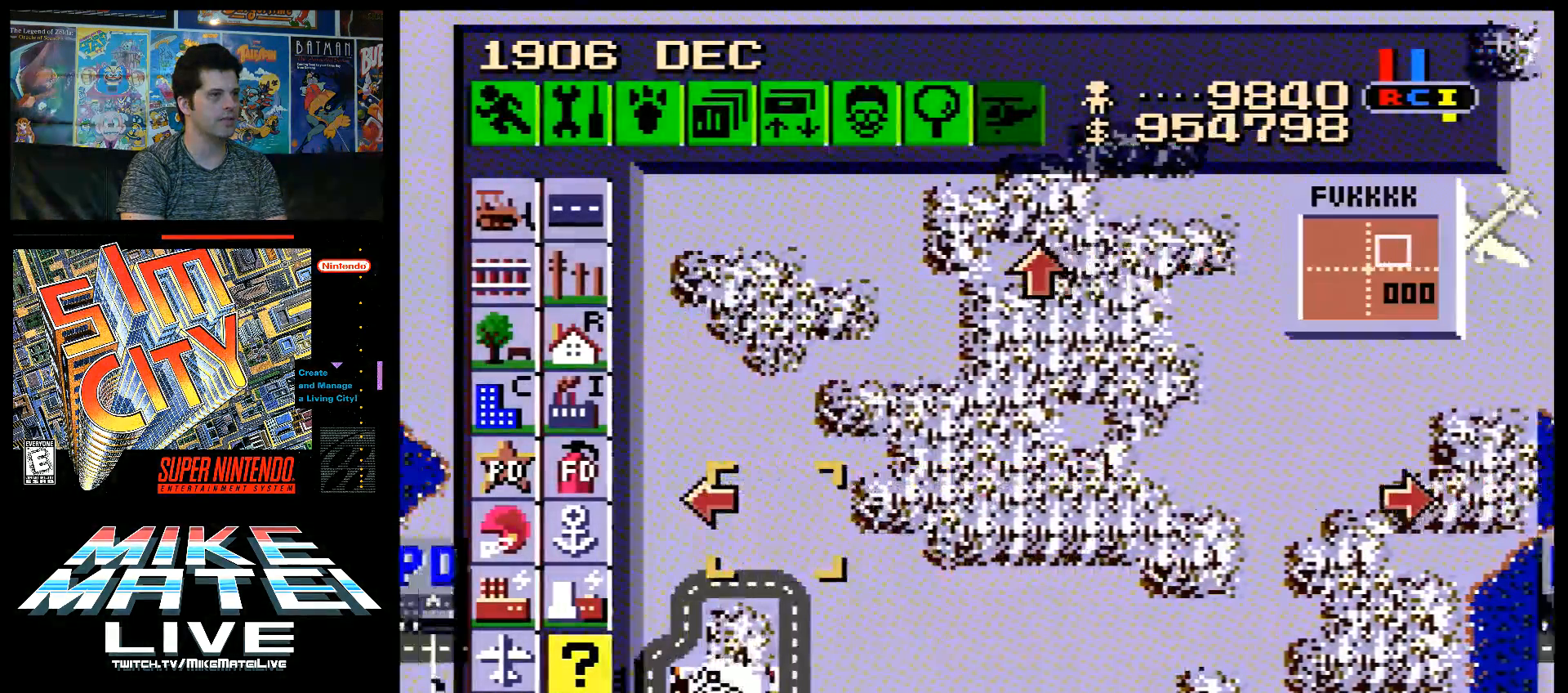
{"buttons": ["DPAD_DOWN"], "events": [[33, "A", "up"], [33, "DPAD_LEFT", "up"], [217, "DPAD_RIGHT", "down"], [350, "DPAD_DOWN", "down"], [383, "DPAD_RIGHT", "up"]]}
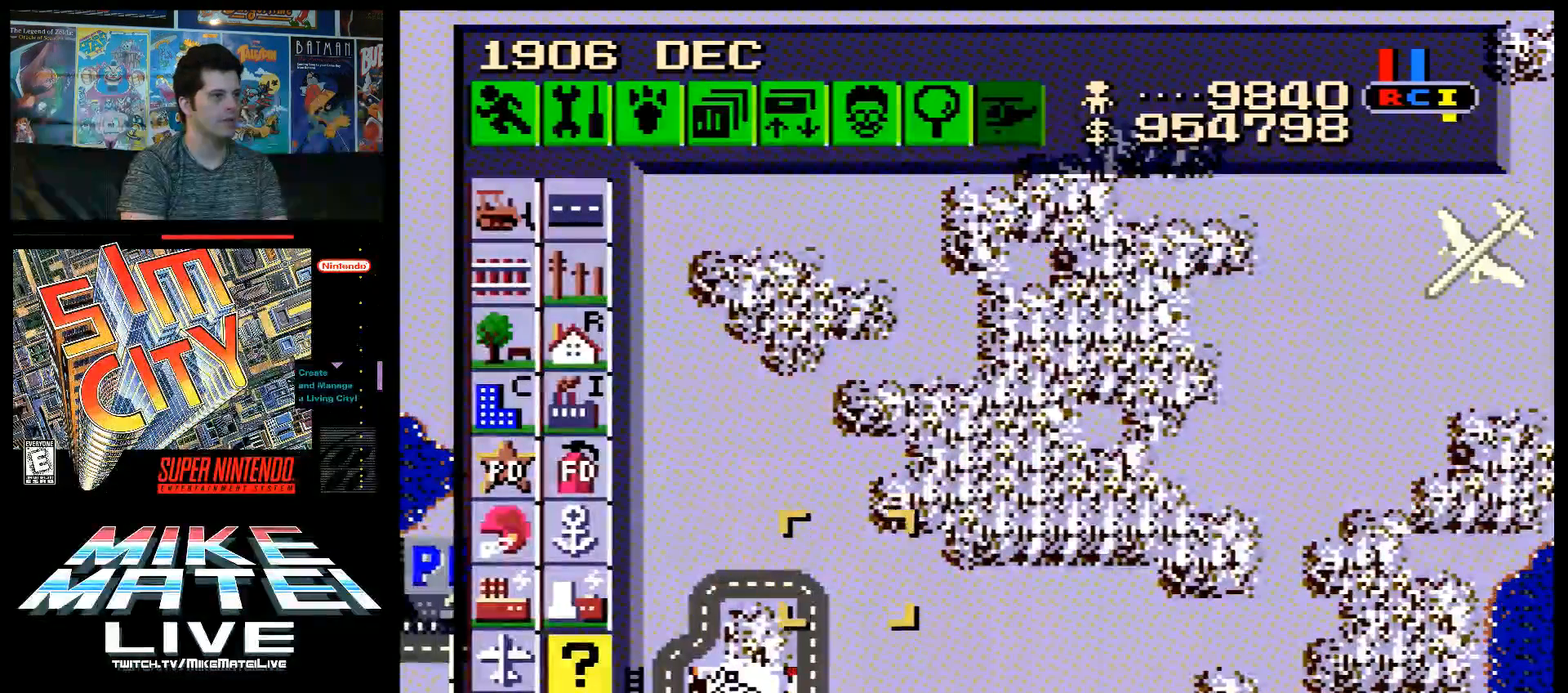
{"buttons": [], "events": [[67, "DPAD_RIGHT", "down"], [117, "DPAD_DOWN", "up"], [383, "DPAD_DOWN", "down"], [450, "DPAD_DOWN", "up"], [450, "DPAD_RIGHT", "up"]]}
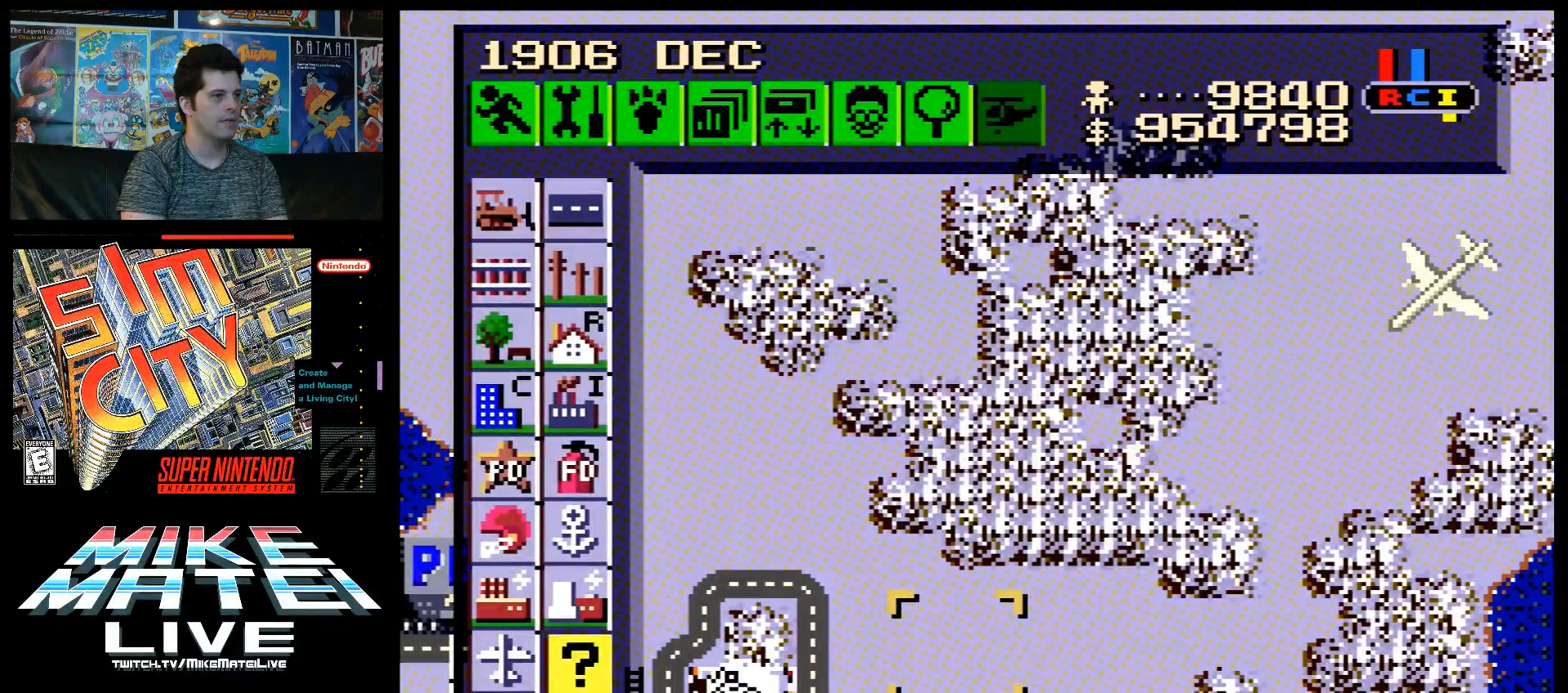
{"buttons": [], "events": [[117, "DPAD_RIGHT", "down"], [483, "DPAD_RIGHT", "up"]]}
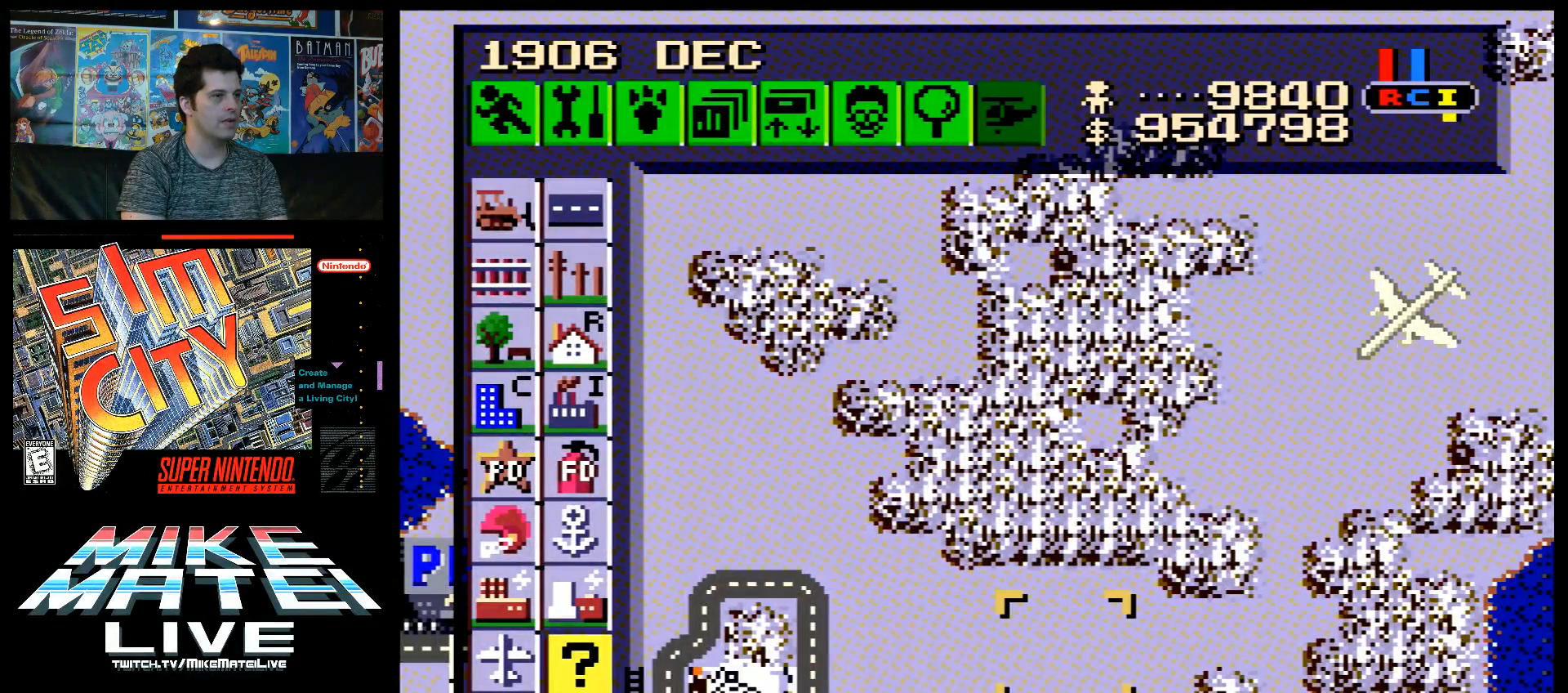
{"buttons": [], "events": []}
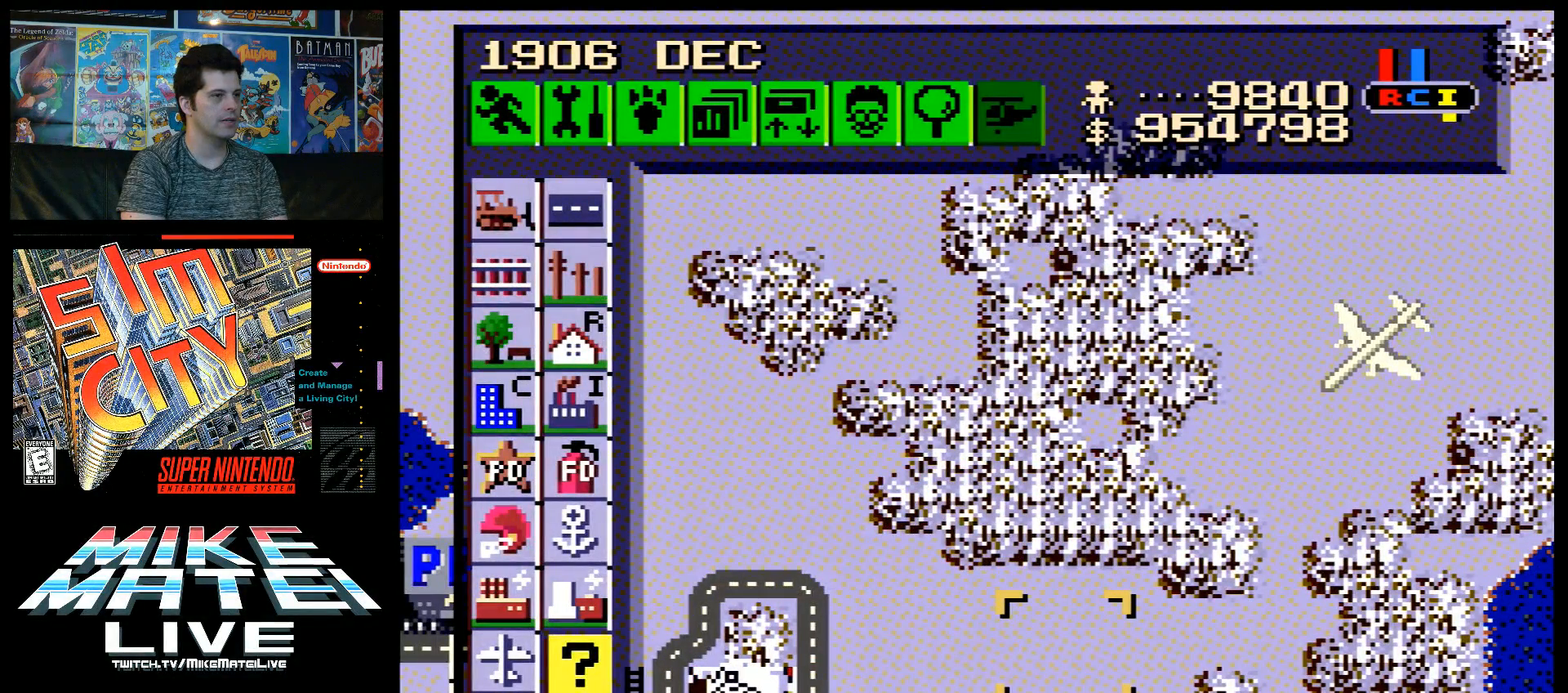
{"buttons": ["DPAD_LEFT"], "events": [[33, "B", "down"], [167, "B", "up"], [167, "DPAD_LEFT", "down"]]}
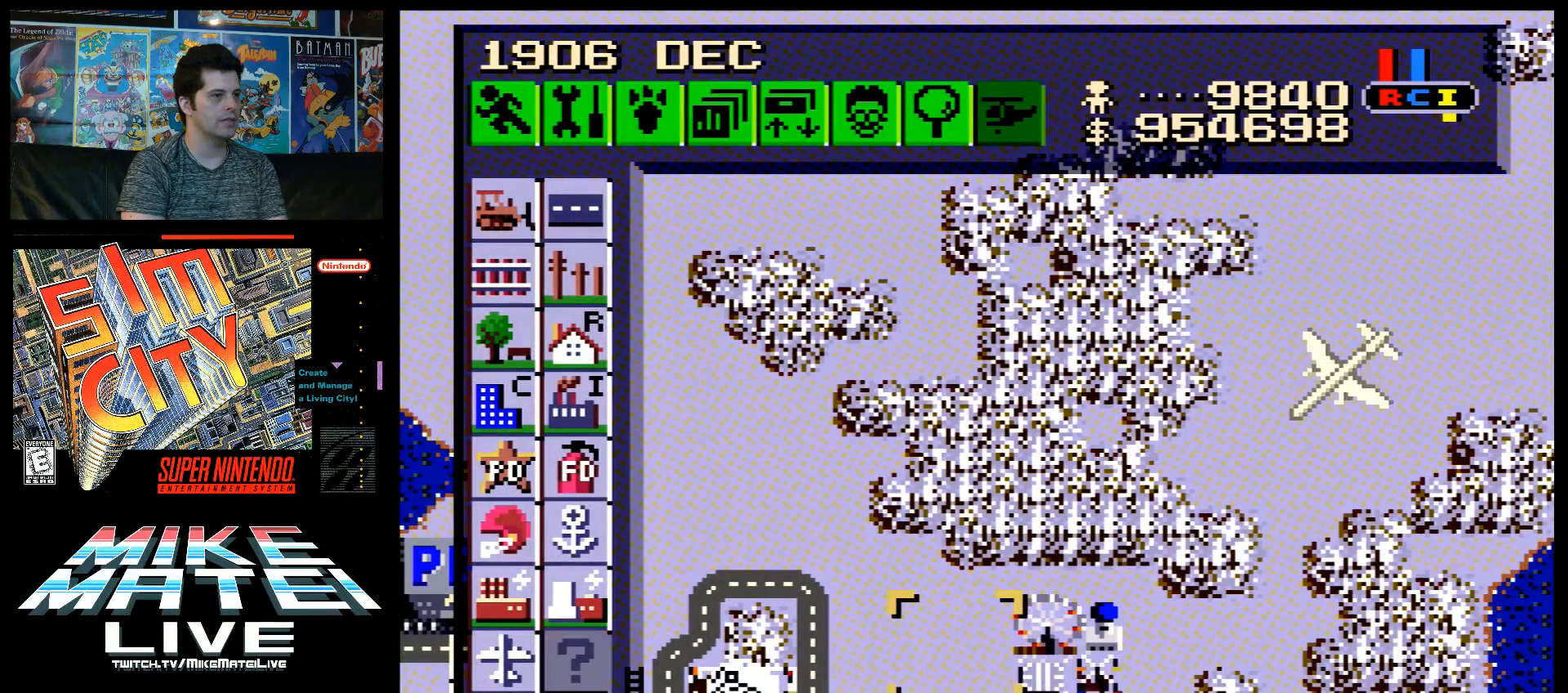
{"buttons": ["DPAD_UP", "DPAD_LEFT"], "events": [[383, "DPAD_UP", "down"]]}
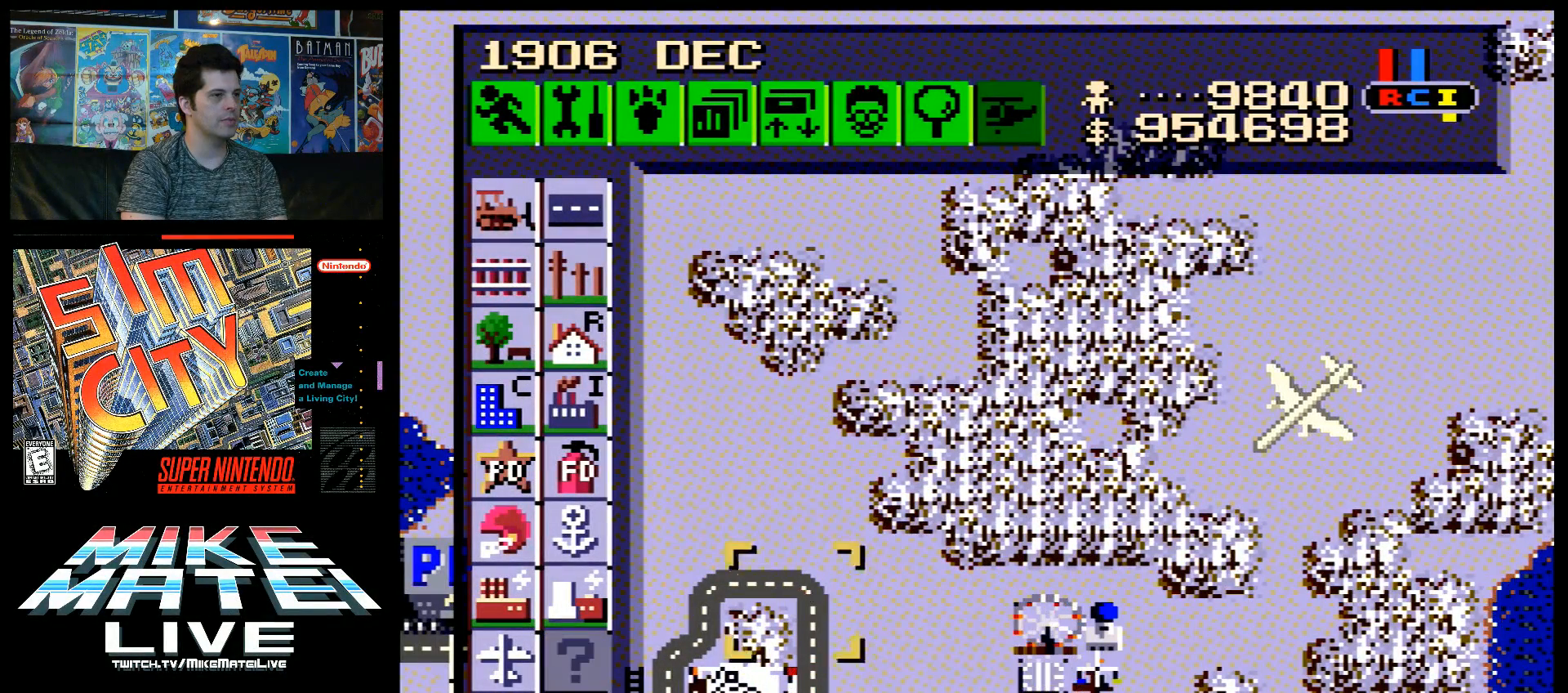
{"buttons": ["DPAD_UP", "DPAD_LEFT"], "events": []}
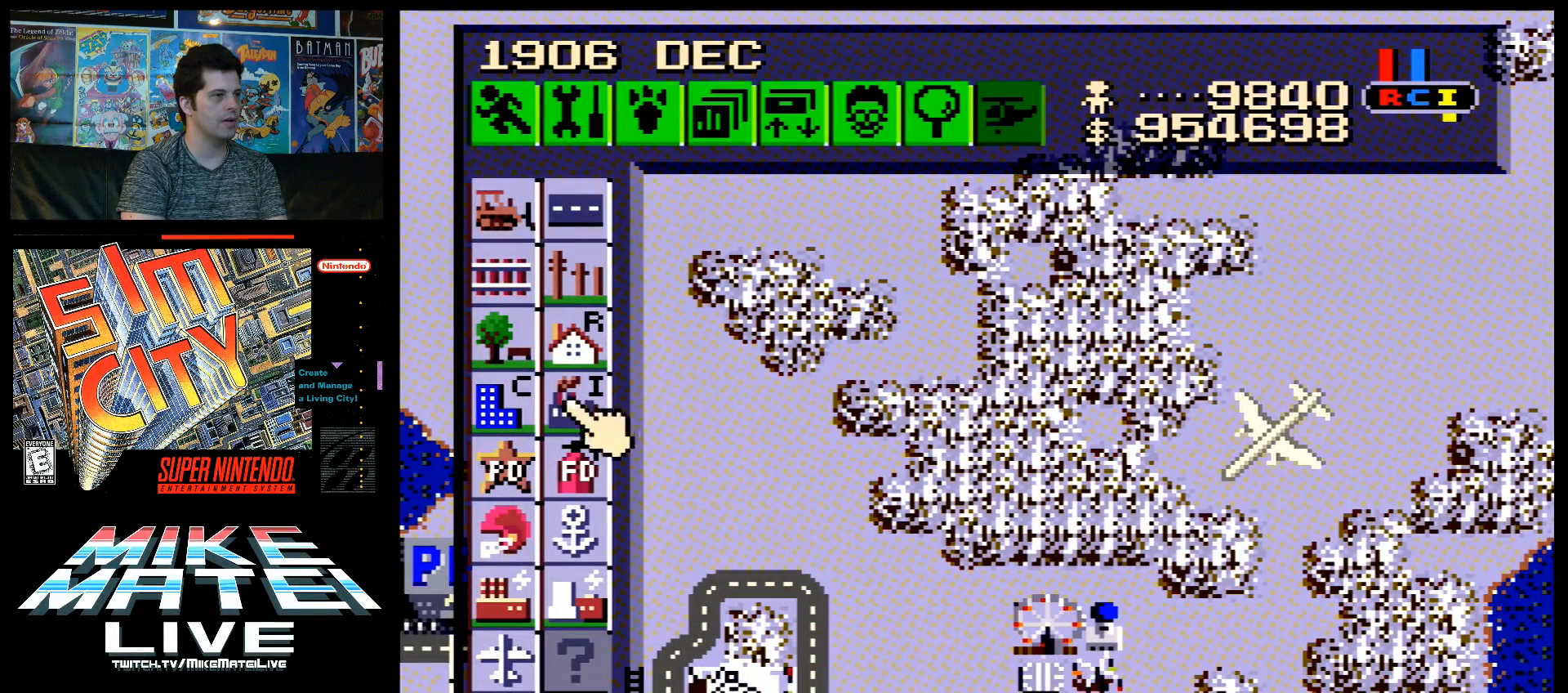
{"buttons": [], "events": [[33, "DPAD_LEFT", "up"], [317, "DPAD_UP", "up"], [383, "DPAD_RIGHT", "down"], [400, "DPAD_RIGHT", "up"]]}
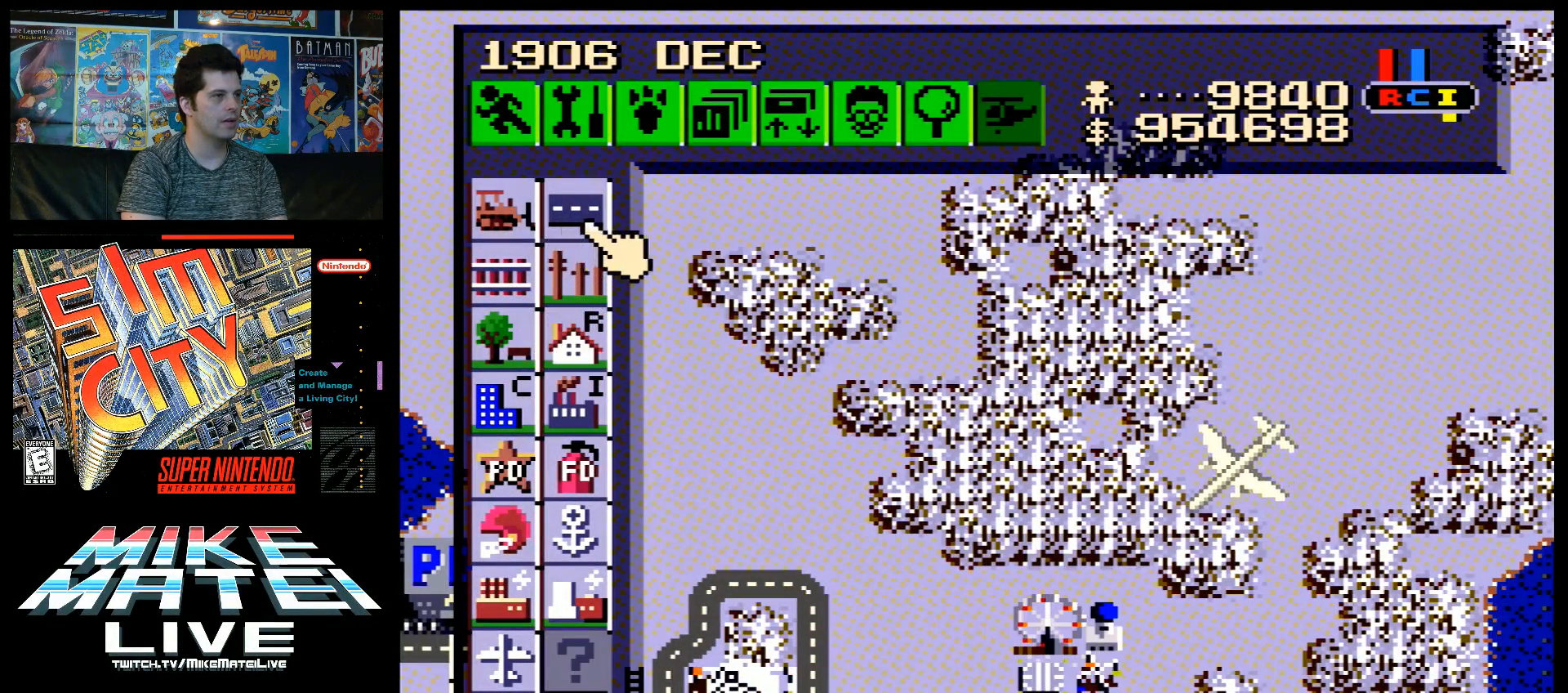
{"buttons": ["DPAD_DOWN", "DPAD_RIGHT"], "events": [[33, "B", "down"], [150, "B", "up"], [183, "DPAD_DOWN", "down"], [450, "DPAD_RIGHT", "down"]]}
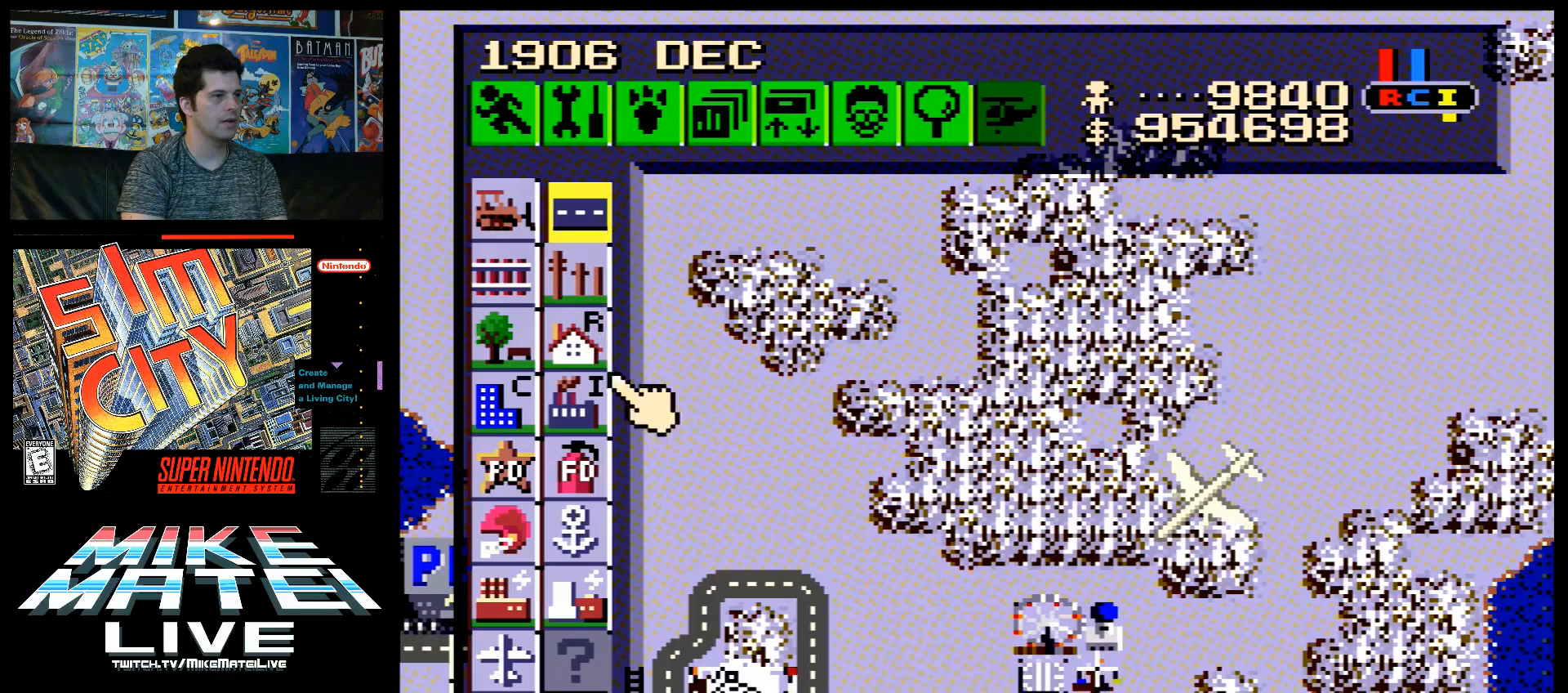
{"buttons": ["DPAD_DOWN"], "events": [[417, "DPAD_RIGHT", "up"]]}
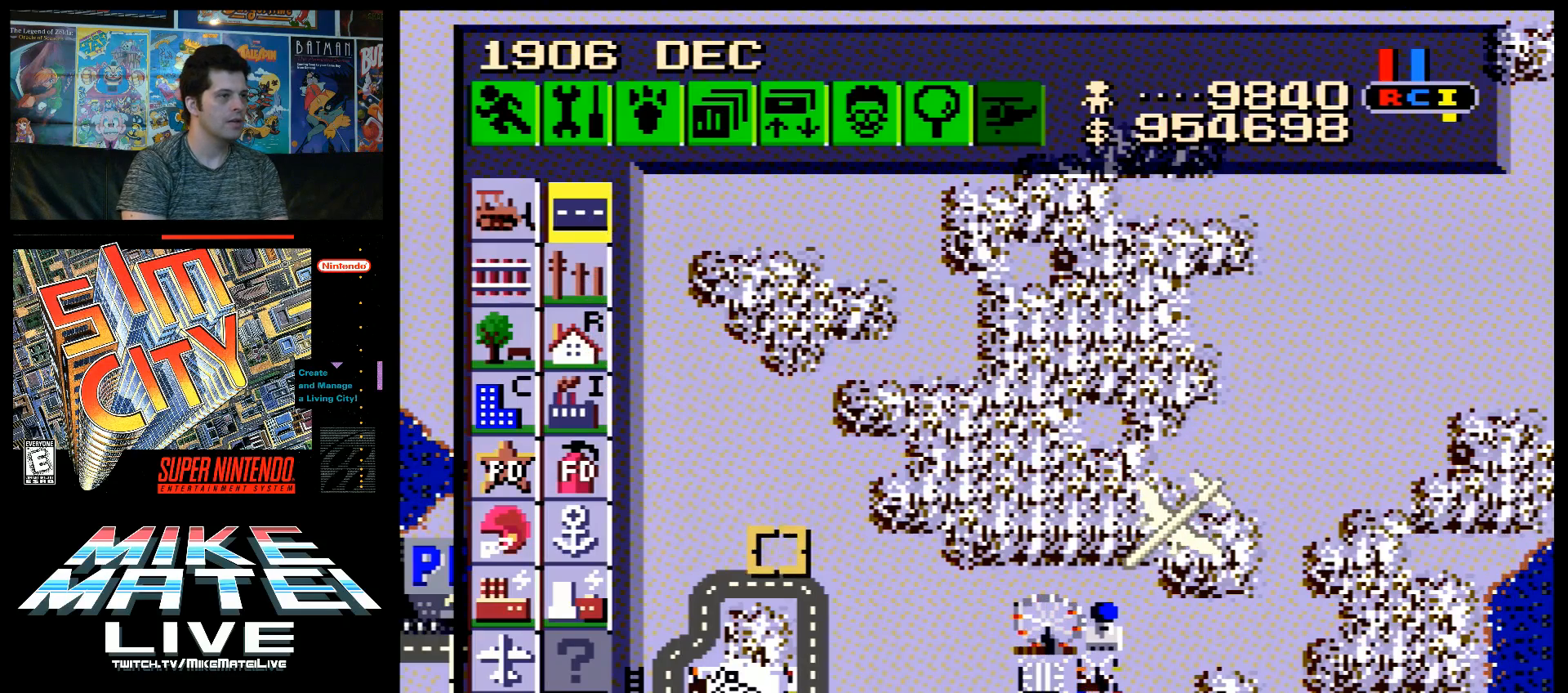
{"buttons": [], "events": [[100, "DPAD_DOWN", "up"], [250, "DPAD_RIGHT", "down"], [283, "DPAD_RIGHT", "up"]]}
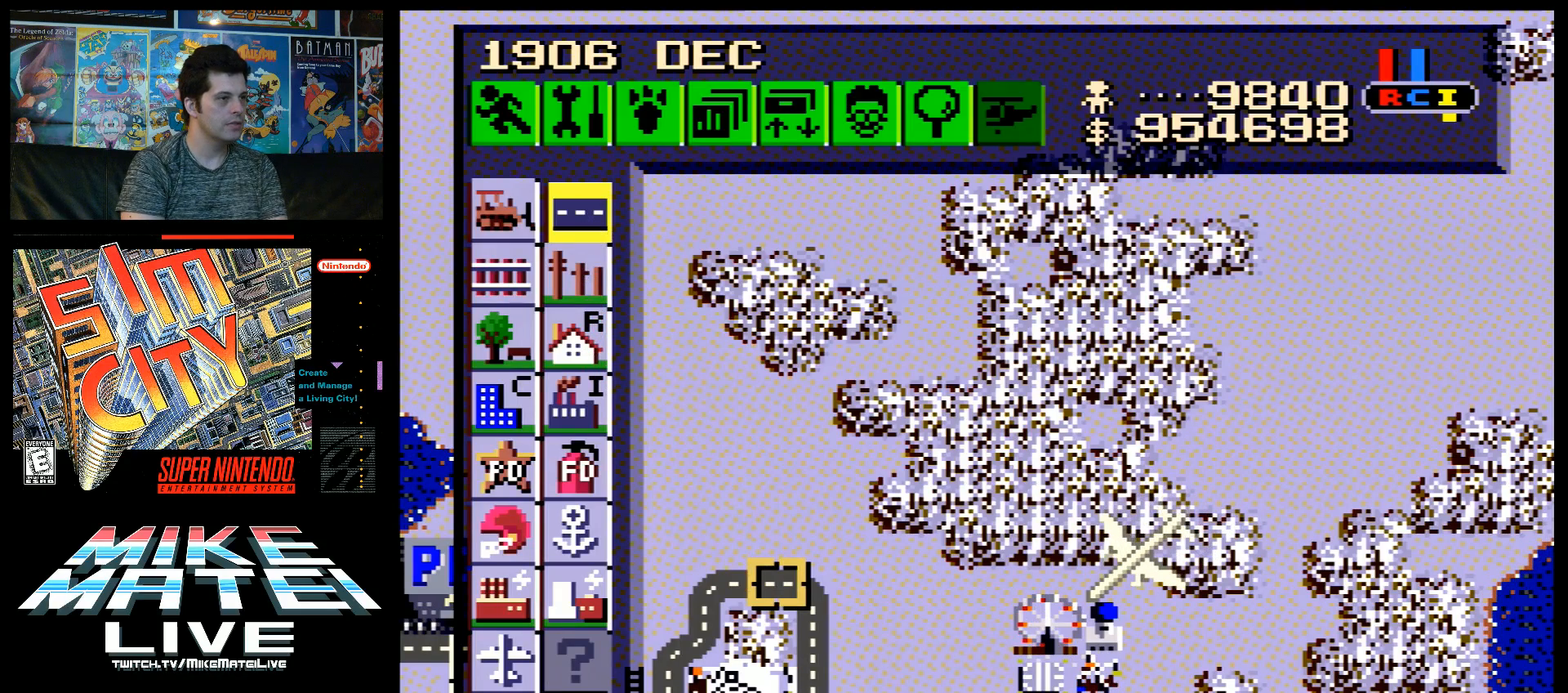
{"buttons": [], "events": [[33, "DPAD_DOWN", "down"], [183, "DPAD_DOWN", "up"], [183, "DPAD_RIGHT", "down"], [350, "DPAD_RIGHT", "up"]]}
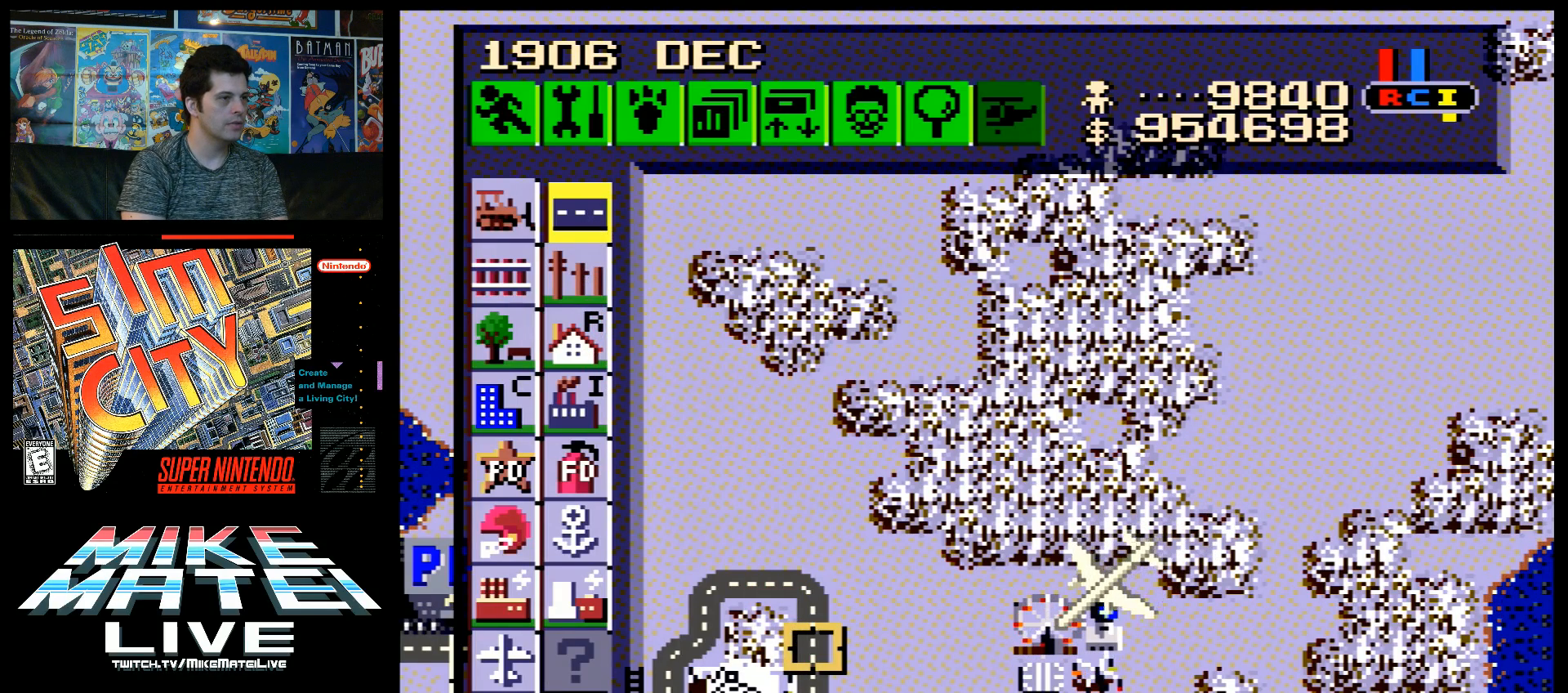
{"buttons": ["B", "DPAD_RIGHT"], "events": [[133, "B", "down"], [250, "DPAD_RIGHT", "down"]]}
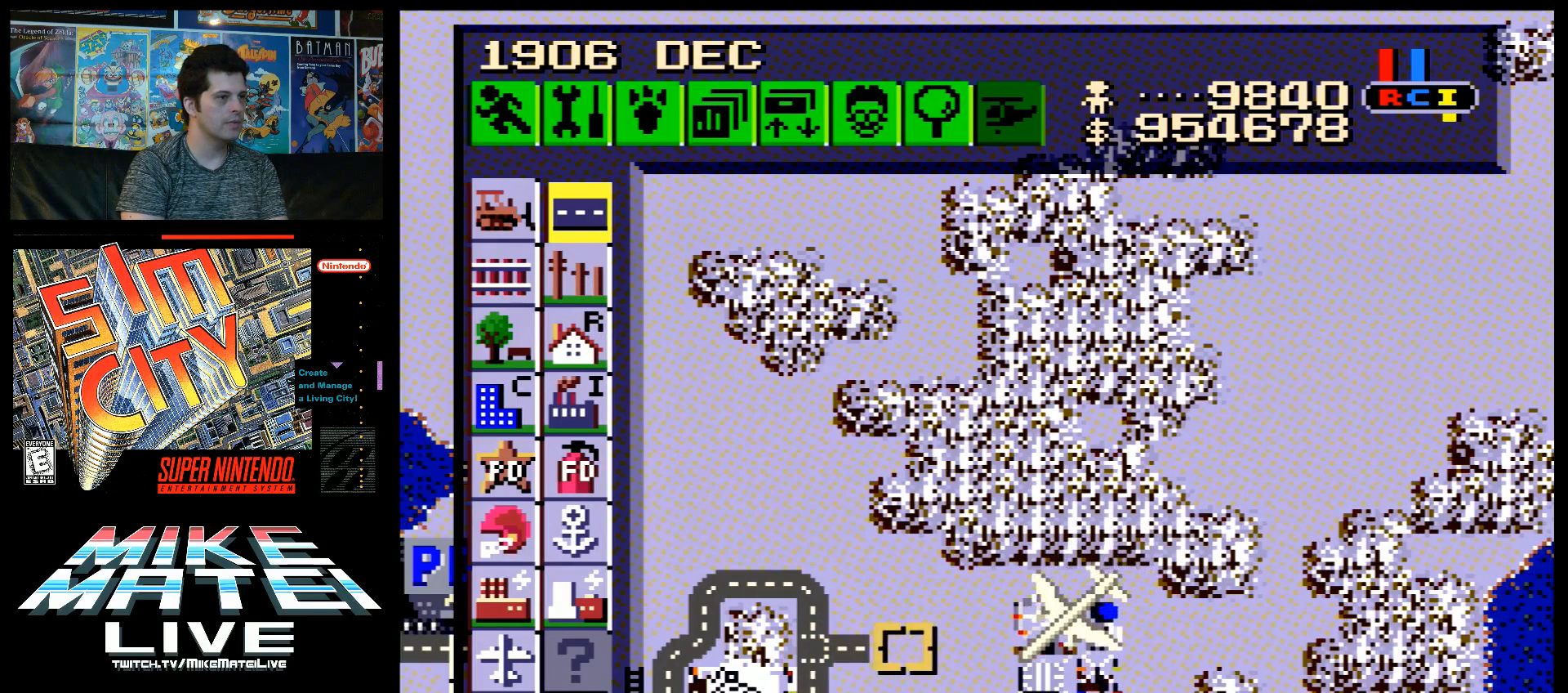
{"buttons": ["B", "DPAD_UP"], "events": [[283, "DPAD_RIGHT", "up"], [500, "DPAD_UP", "down"]]}